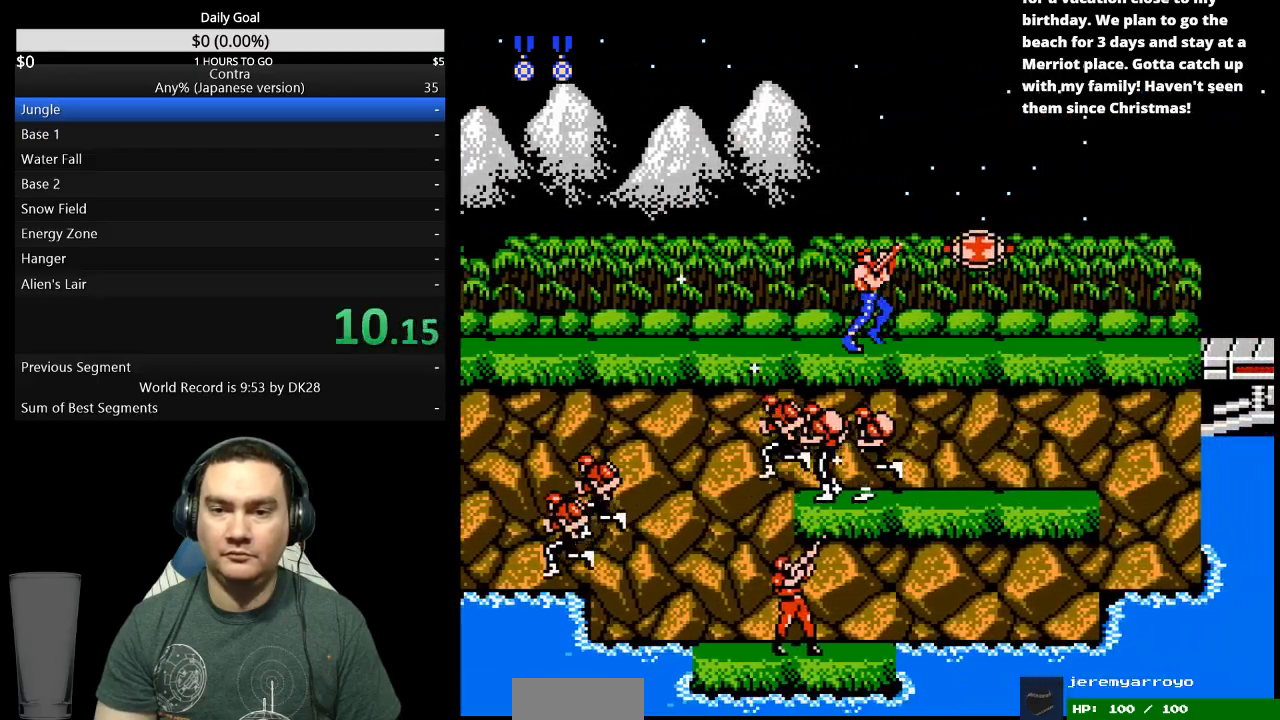
Gameplay with a controller (Nintendo layout); each line is a JSON object with the inputs held at the frame after it. "events" lists button and stick changes between this image and that frame as [ms after this image, input, new state], when the widget could be followed in between. Not read: L3 R3.
{"buttons": ["DPAD_RIGHT"], "events": [[33, "B", "down"], [100, "B", "up"], [167, "B", "down"], [233, "B", "up"], [400, "B", "down"], [433, "DPAD_UP", "up"], [467, "B", "up"]]}
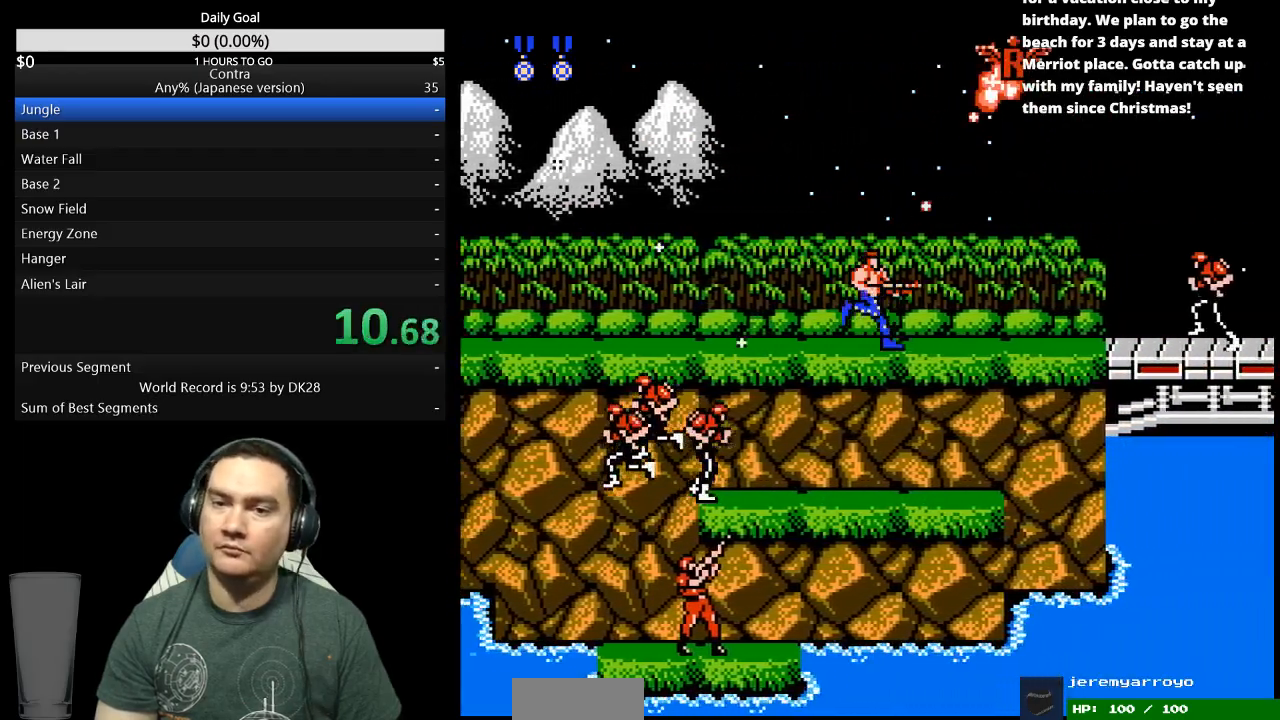
{"buttons": ["DPAD_RIGHT"], "events": [[233, "B", "down"], [300, "B", "up"]]}
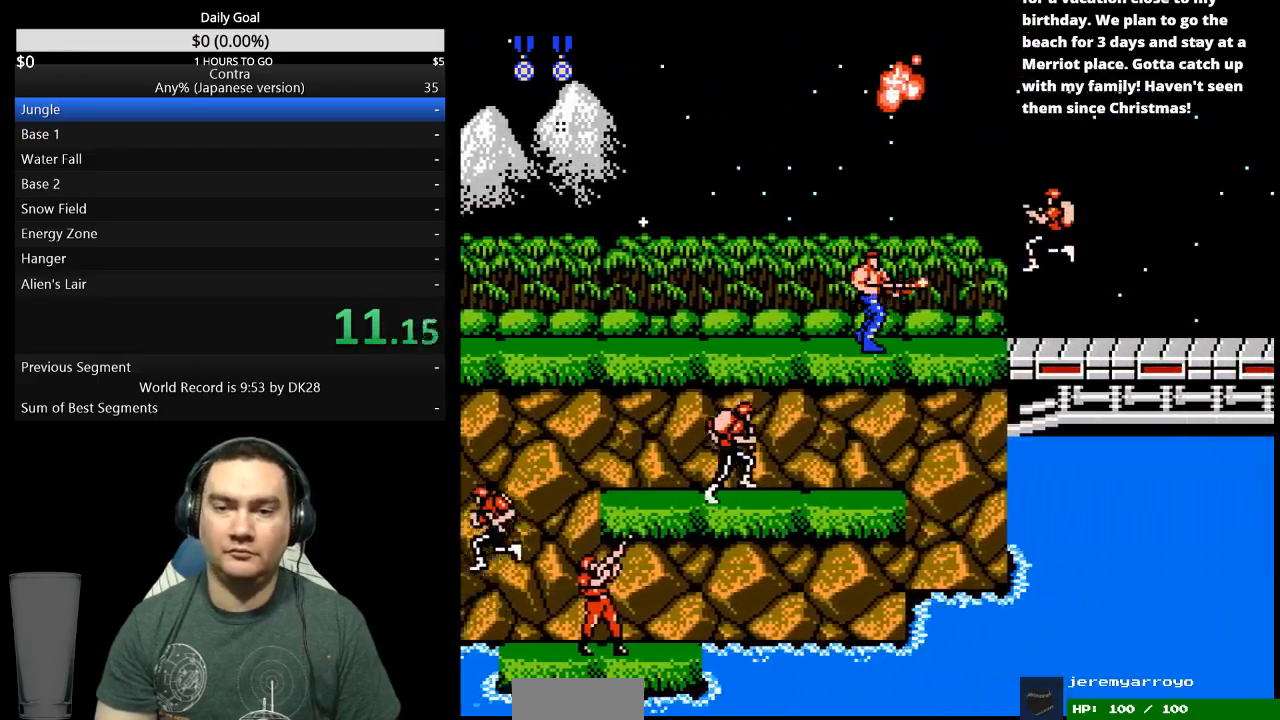
{"buttons": ["DPAD_RIGHT"], "events": [[67, "B", "down"], [267, "B", "up"], [400, "A", "down"], [467, "A", "up"]]}
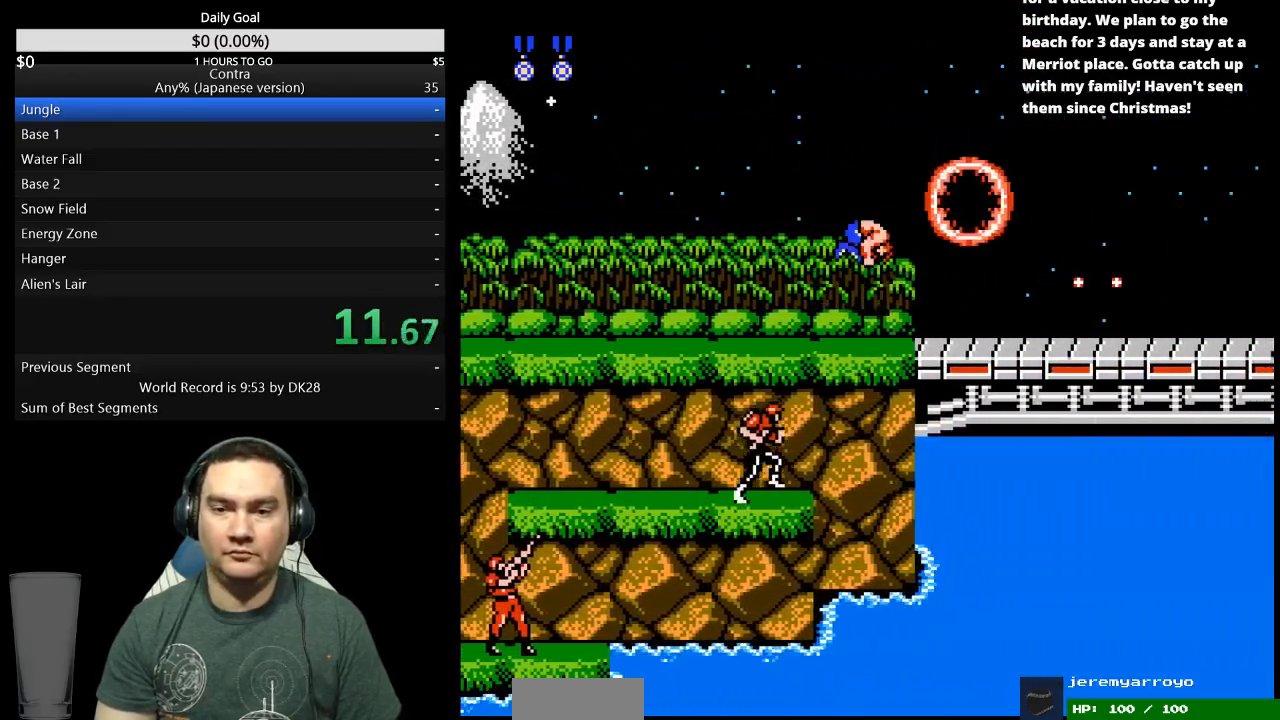
{"buttons": ["DPAD_RIGHT"], "events": [[133, "DPAD_RIGHT", "up"], [267, "DPAD_RIGHT", "down"]]}
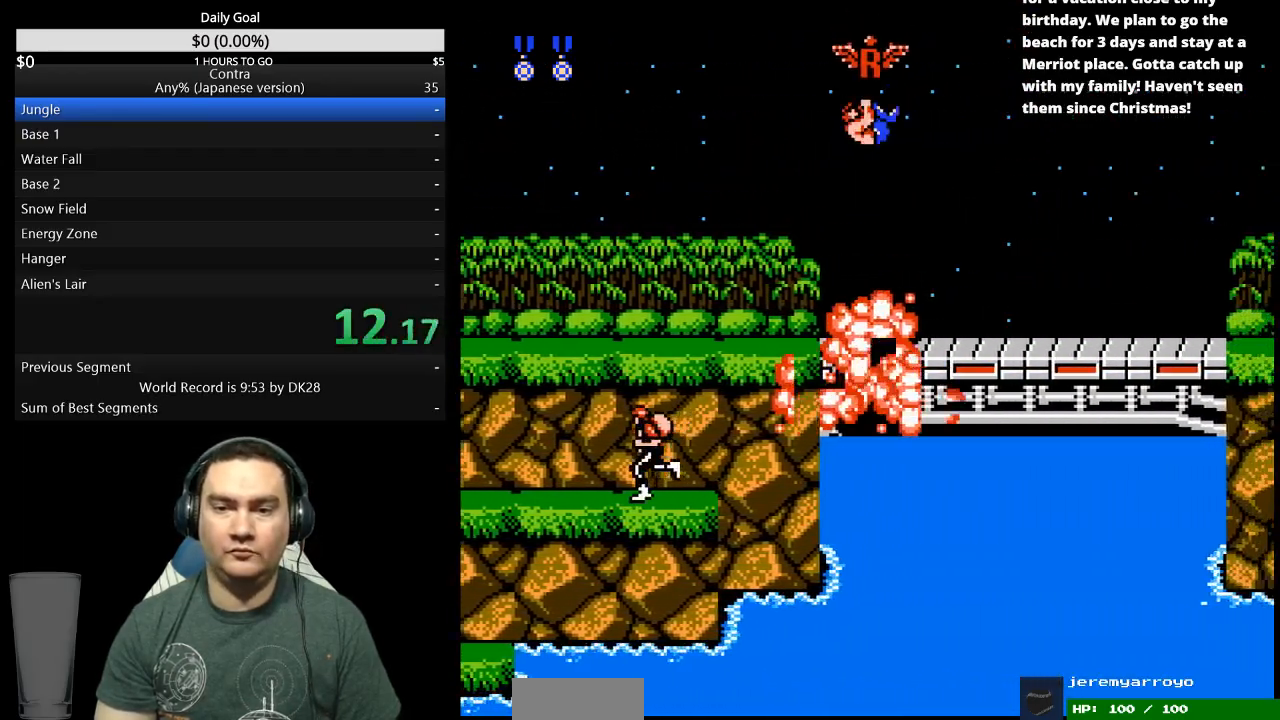
{"buttons": ["A", "DPAD_RIGHT"], "events": [[467, "A", "down"]]}
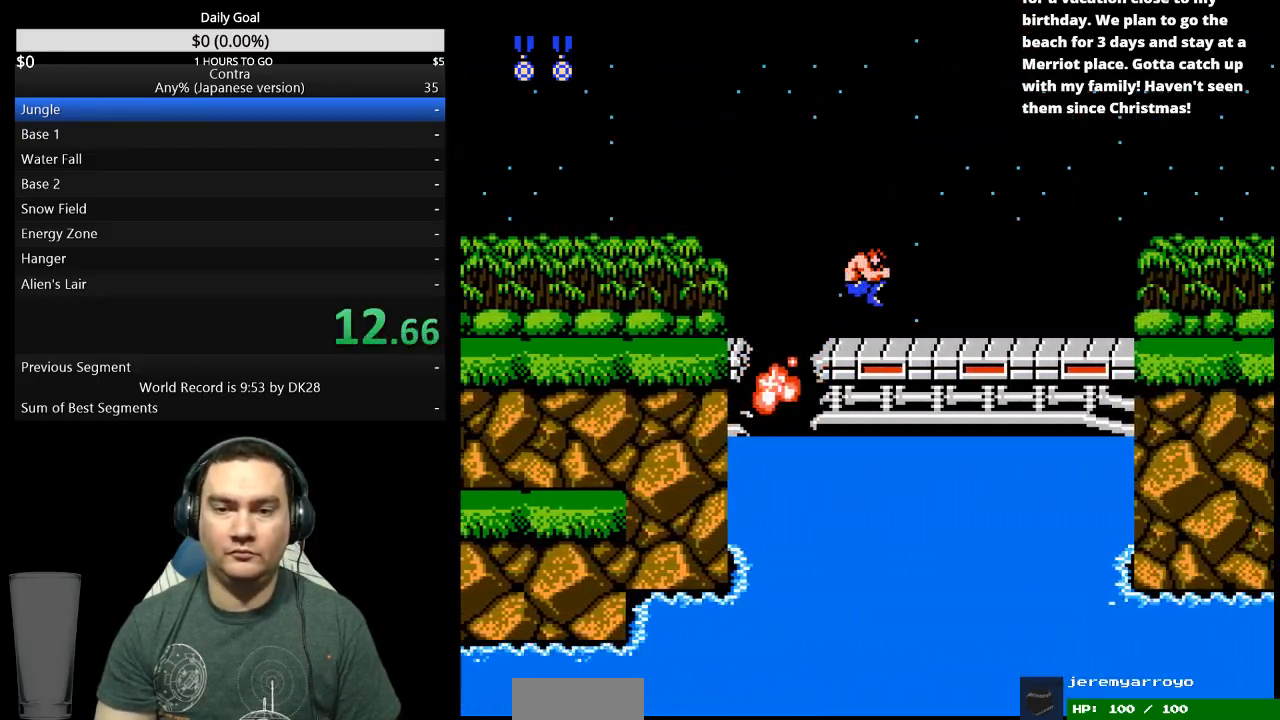
{"buttons": ["DPAD_RIGHT"], "events": [[67, "A", "up"], [200, "B", "down"], [267, "B", "up"]]}
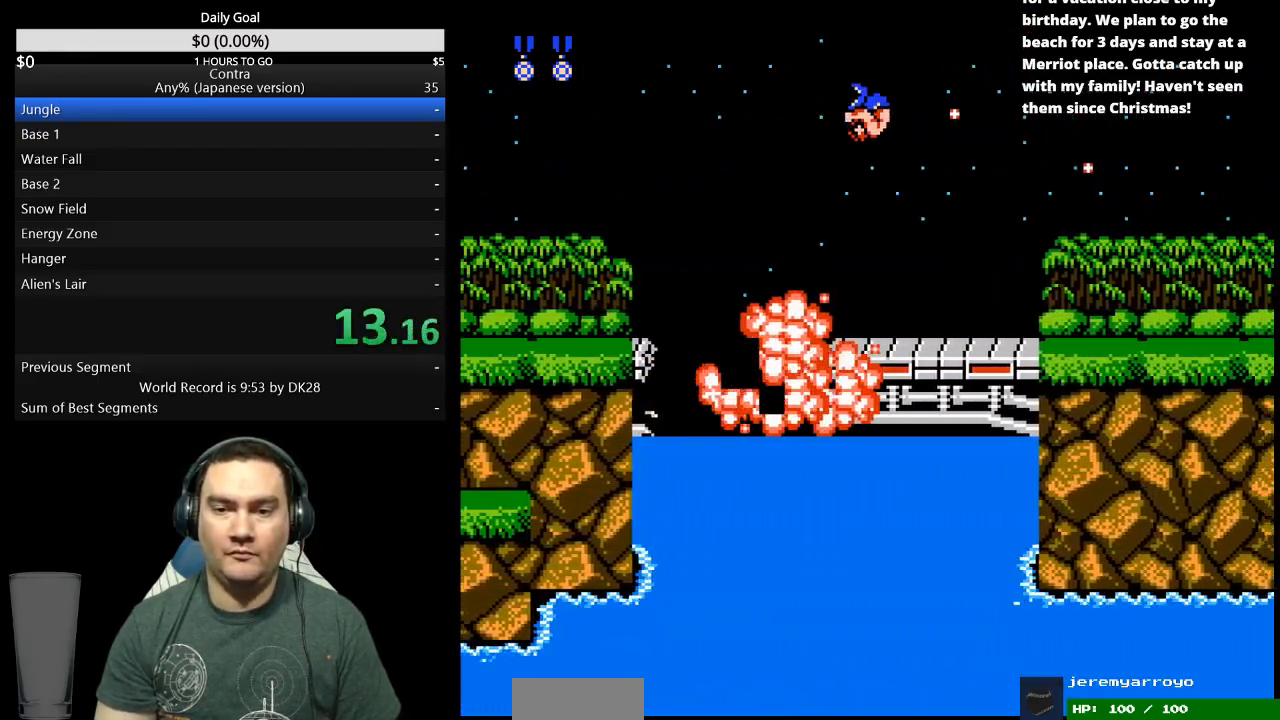
{"buttons": ["DPAD_RIGHT"], "events": [[167, "B", "down"], [300, "B", "up"]]}
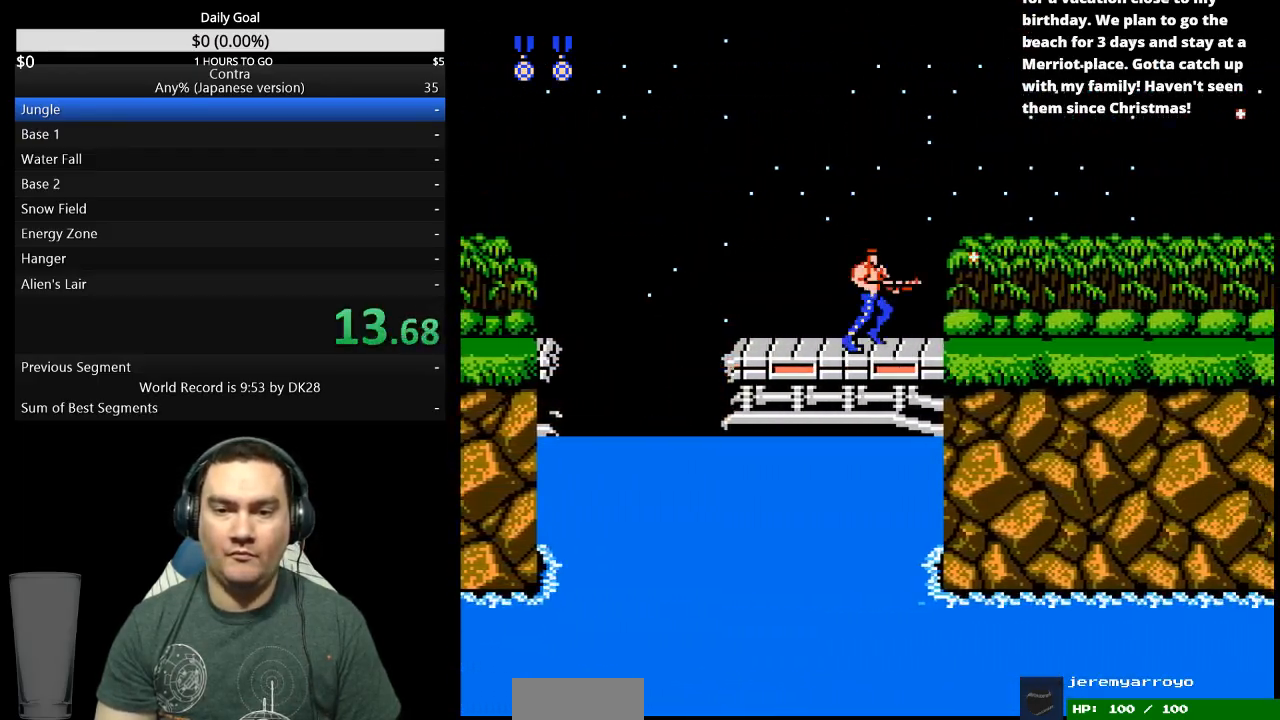
{"buttons": ["B", "DPAD_RIGHT"], "events": [[233, "B", "down"], [300, "B", "up"], [367, "B", "down"]]}
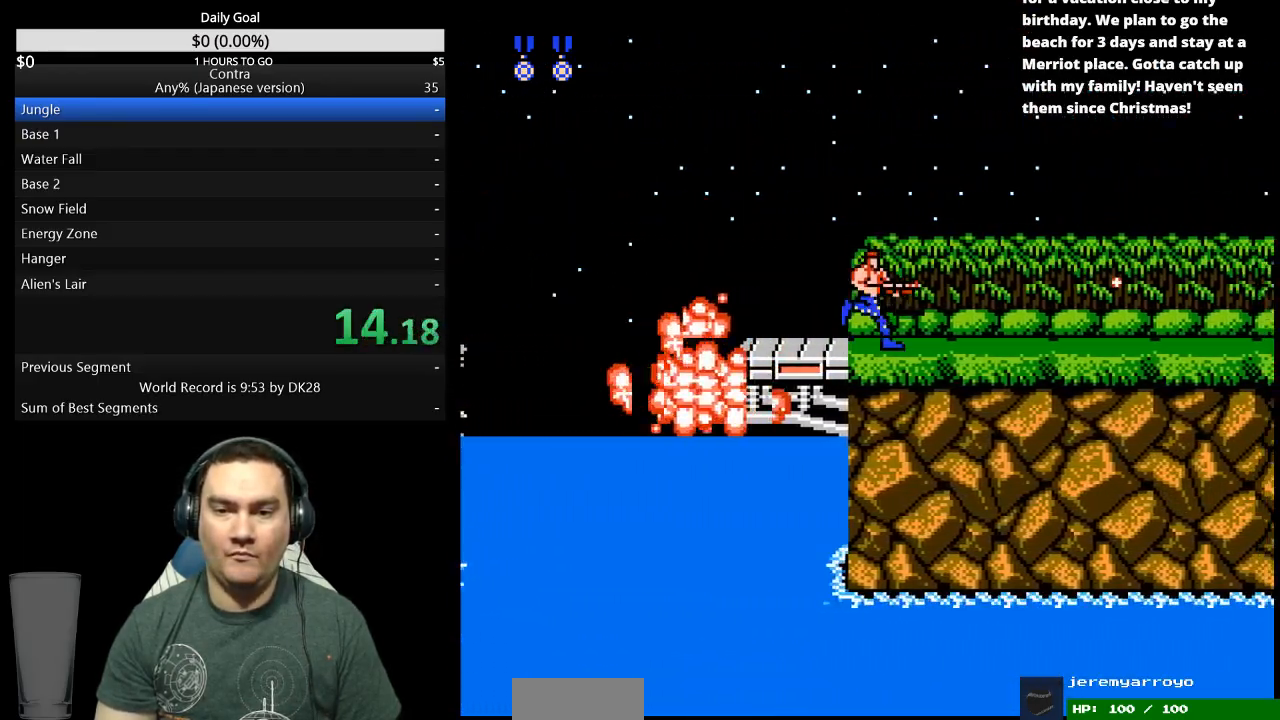
{"buttons": ["B", "DPAD_RIGHT"], "events": [[33, "B", "up"], [200, "B", "down"], [400, "B", "up"], [467, "B", "down"]]}
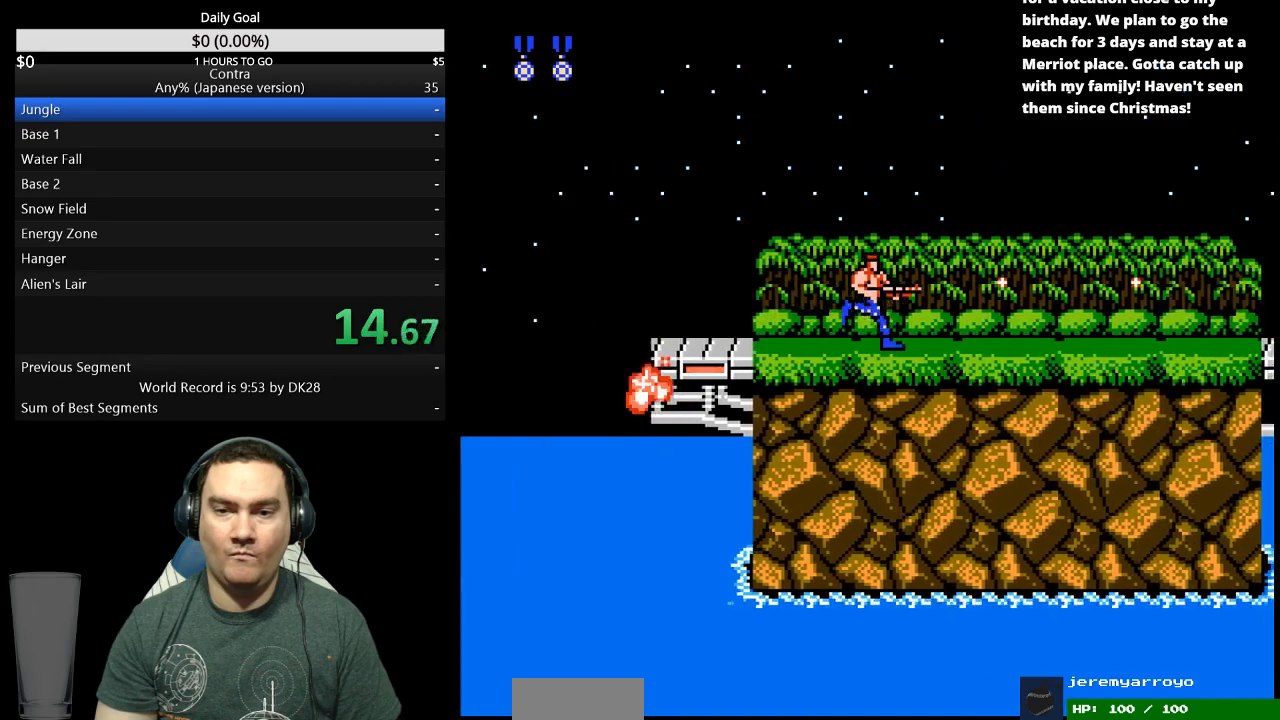
{"buttons": ["B", "DPAD_RIGHT"], "events": [[33, "B", "up"], [100, "B", "down"], [300, "B", "up"], [467, "B", "down"]]}
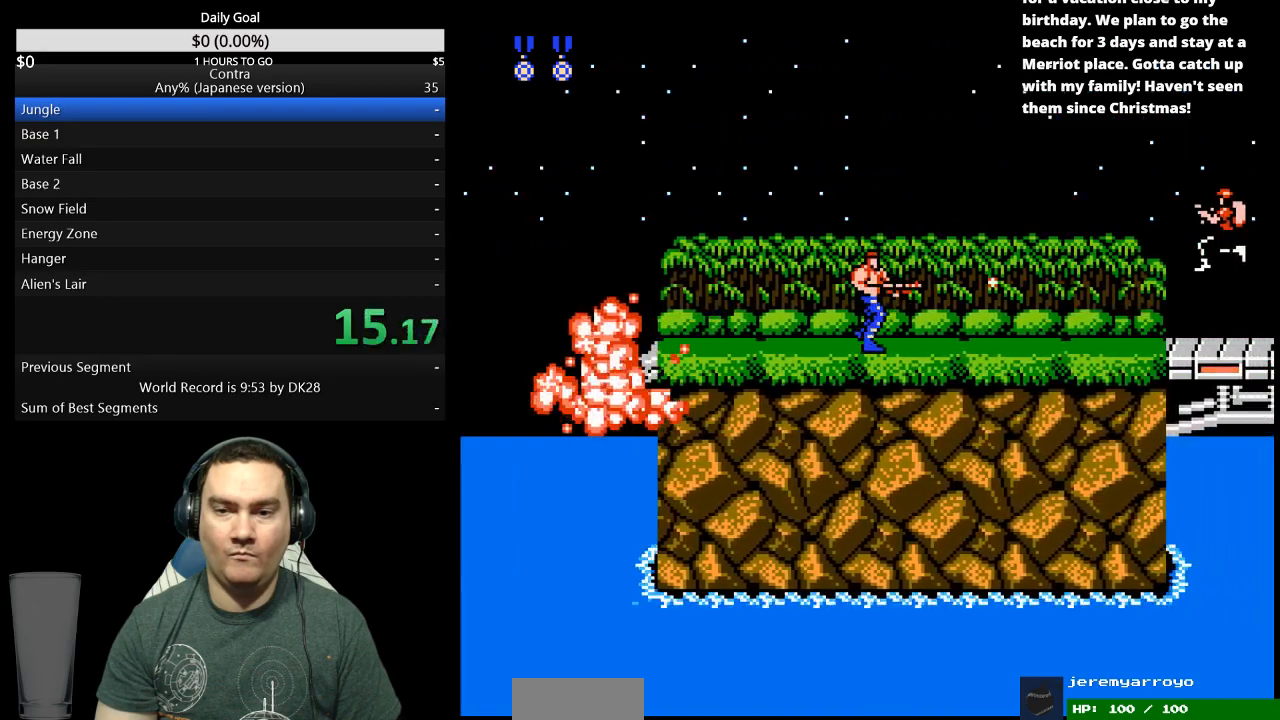
{"buttons": ["DPAD_RIGHT"], "events": [[33, "B", "up"], [200, "B", "down"], [267, "B", "up"]]}
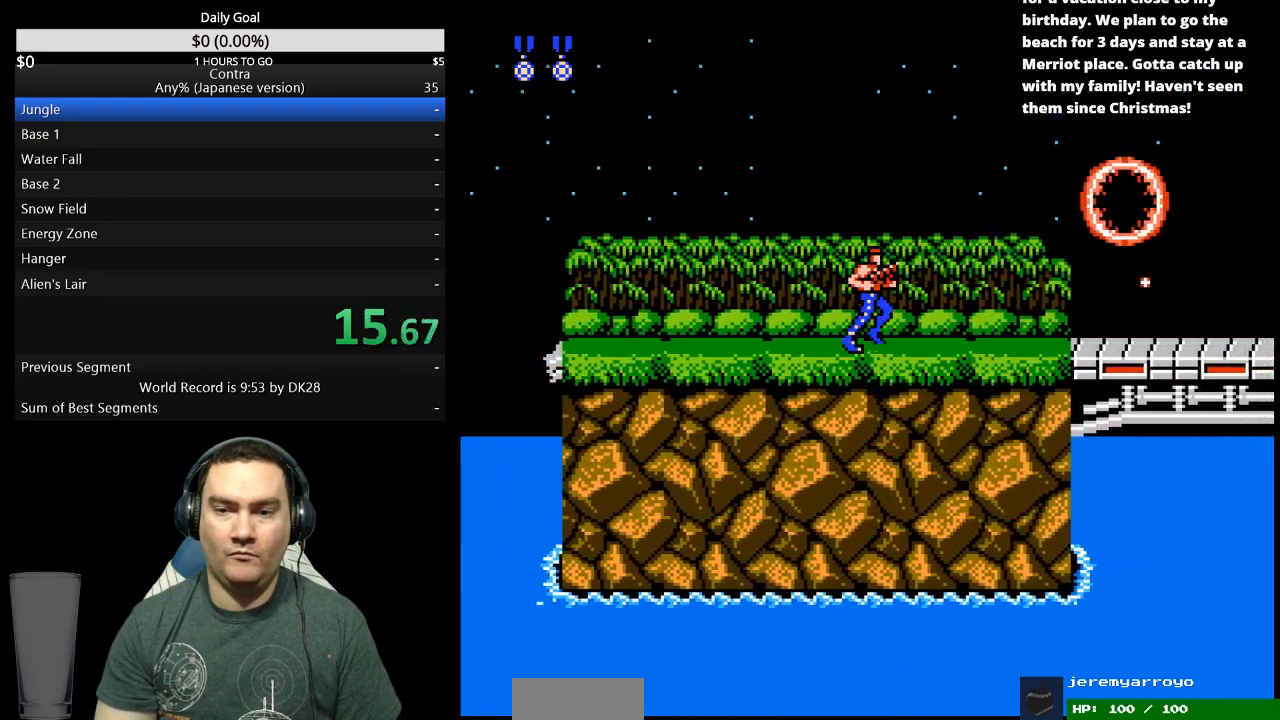
{"buttons": ["DPAD_RIGHT"], "events": []}
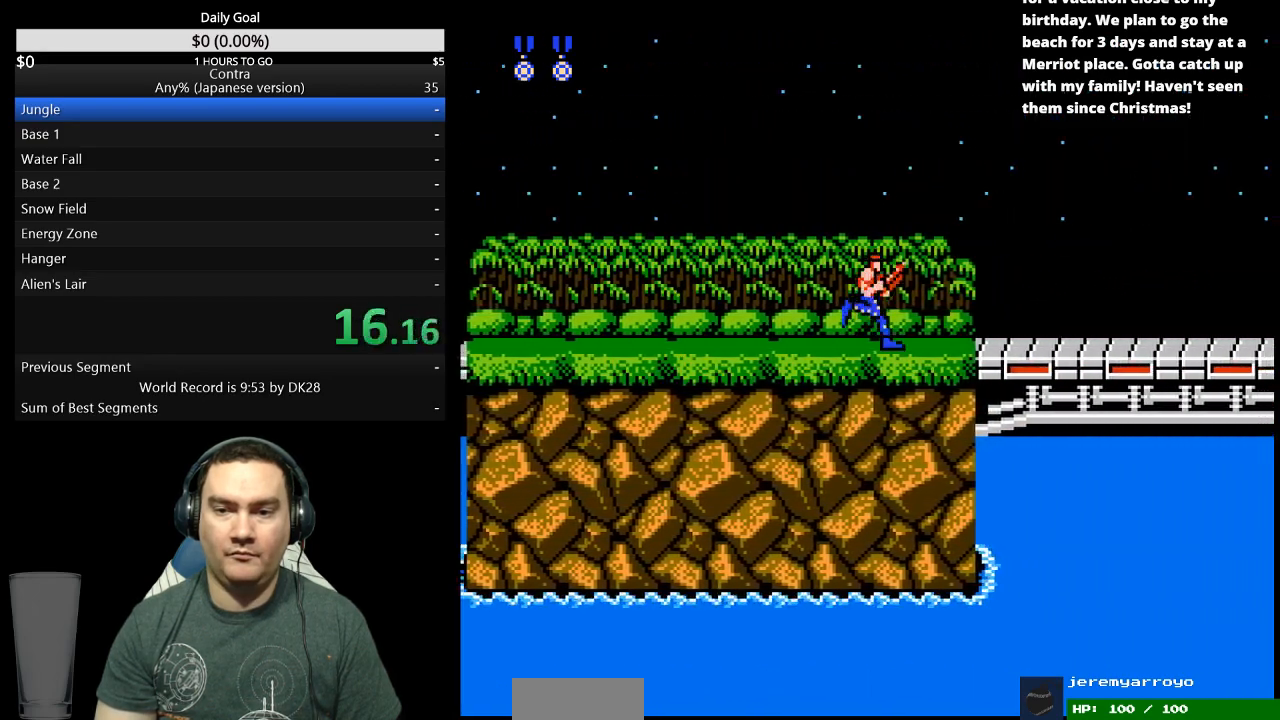
{"buttons": ["DPAD_RIGHT"], "events": [[233, "A", "down"], [333, "A", "up"]]}
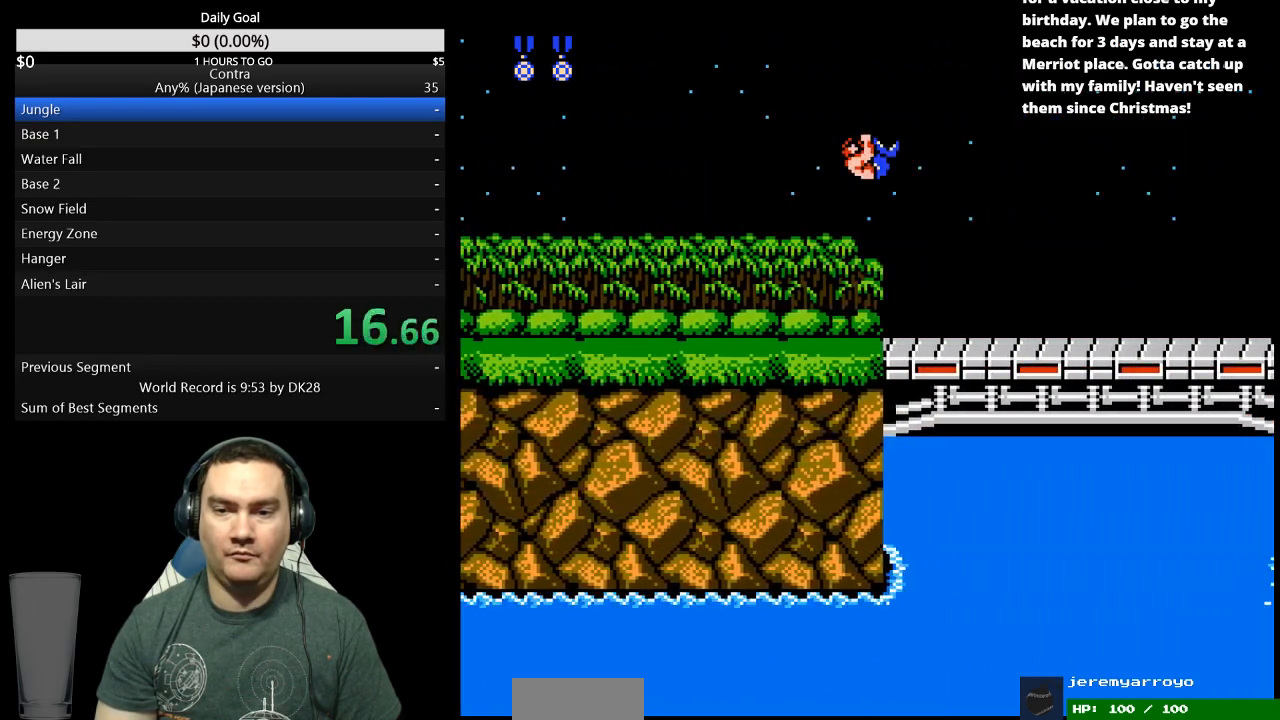
{"buttons": ["DPAD_RIGHT"], "events": []}
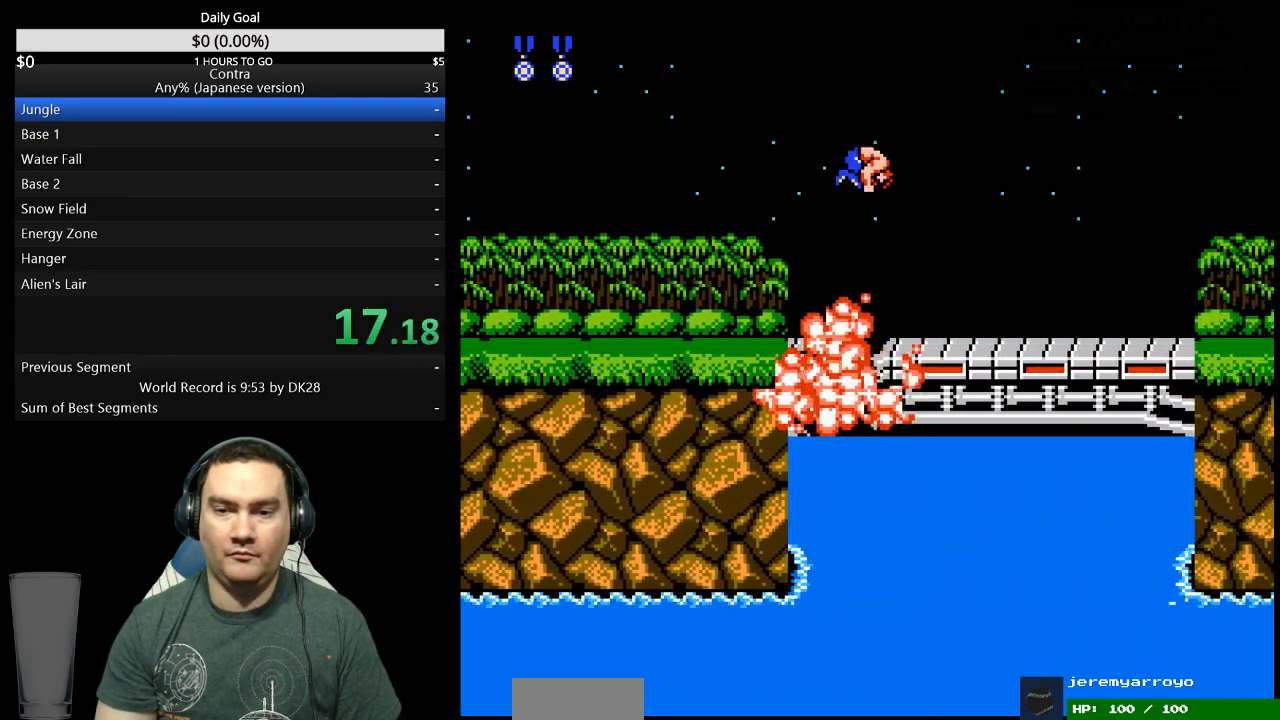
{"buttons": ["DPAD_RIGHT"], "events": [[300, "A", "down"], [367, "A", "up"]]}
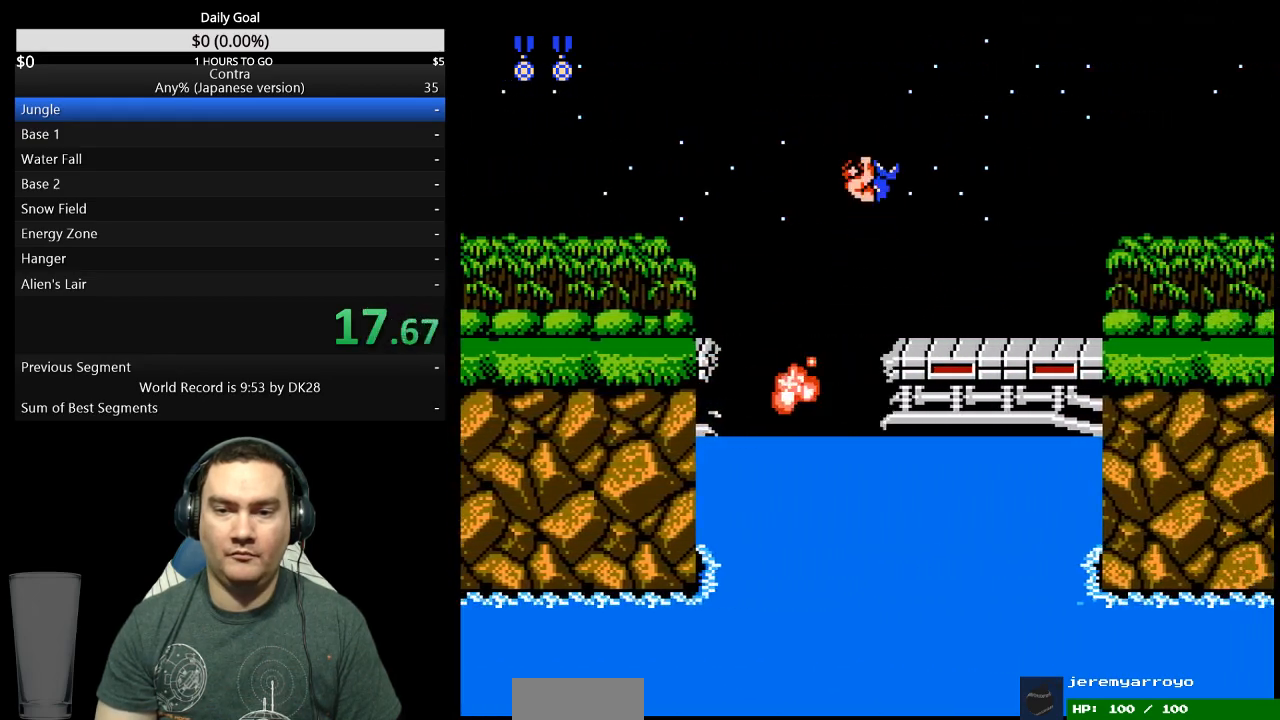
{"buttons": ["DPAD_RIGHT"], "events": [[67, "B", "down"], [200, "B", "up"], [267, "B", "down"], [333, "B", "up"]]}
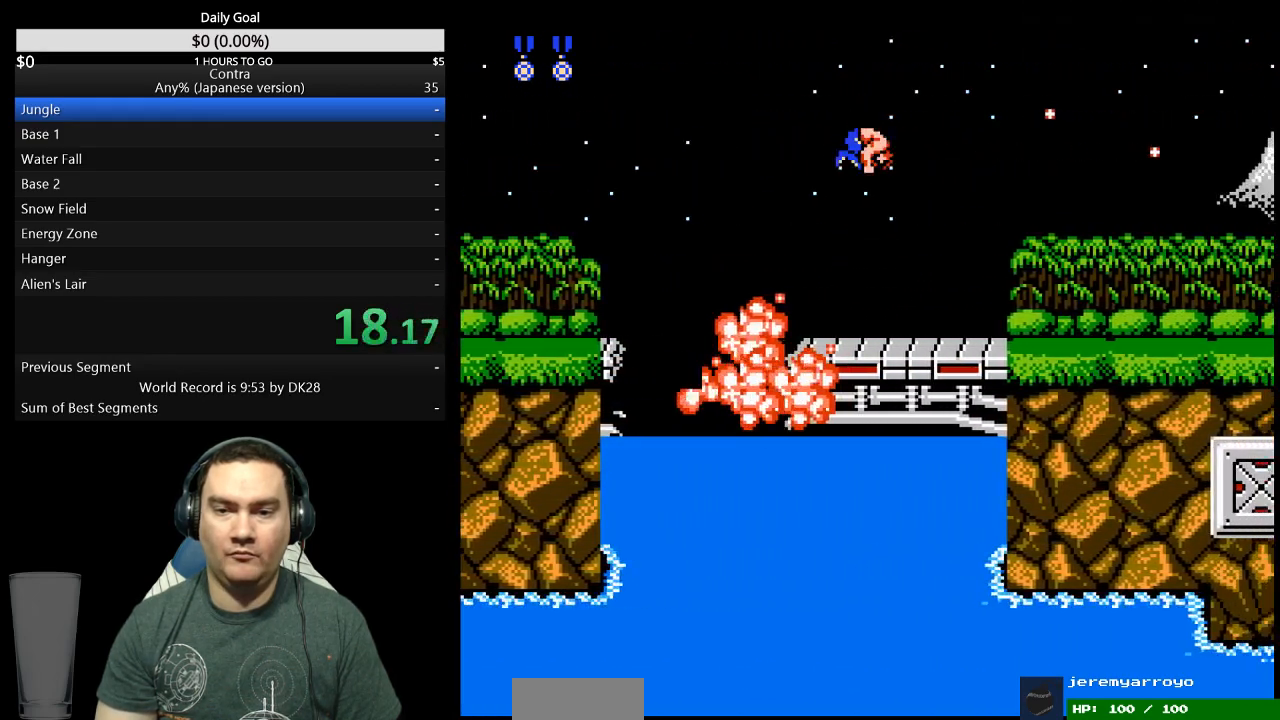
{"buttons": ["B", "DPAD_RIGHT"], "events": [[467, "B", "down"]]}
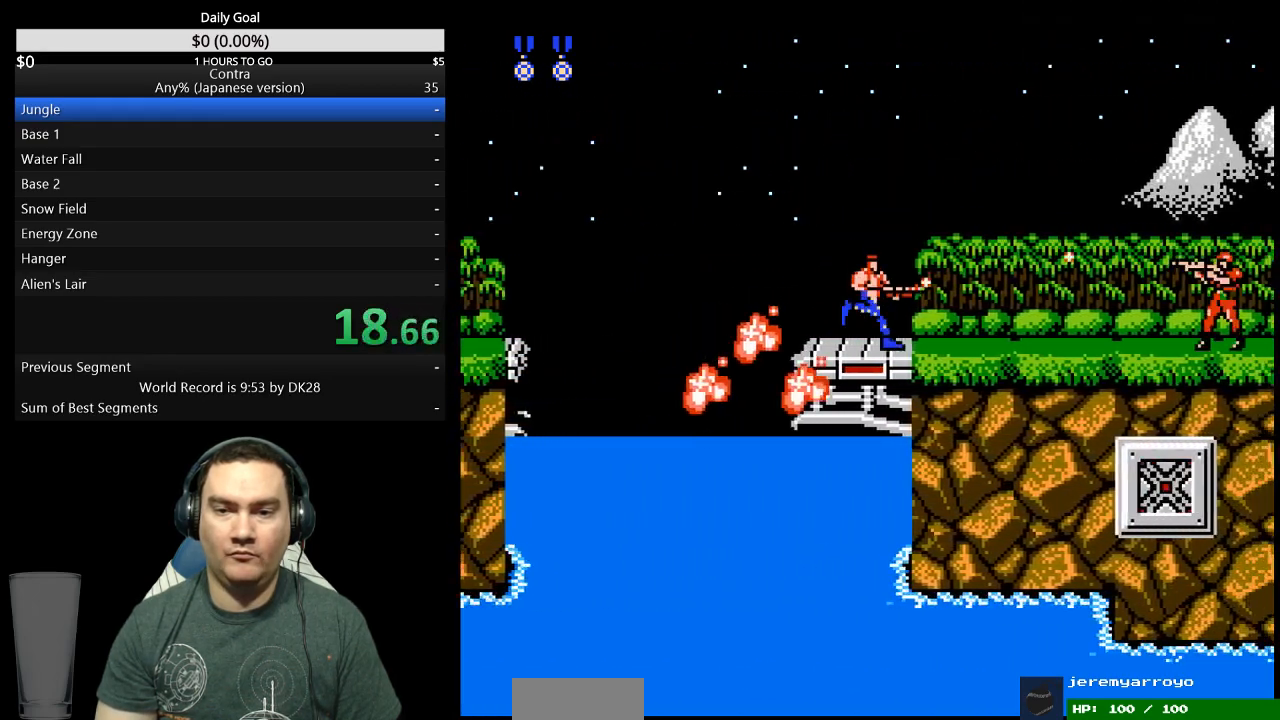
{"buttons": ["DPAD_RIGHT"], "events": [[133, "B", "up"], [333, "B", "down"], [400, "B", "up"]]}
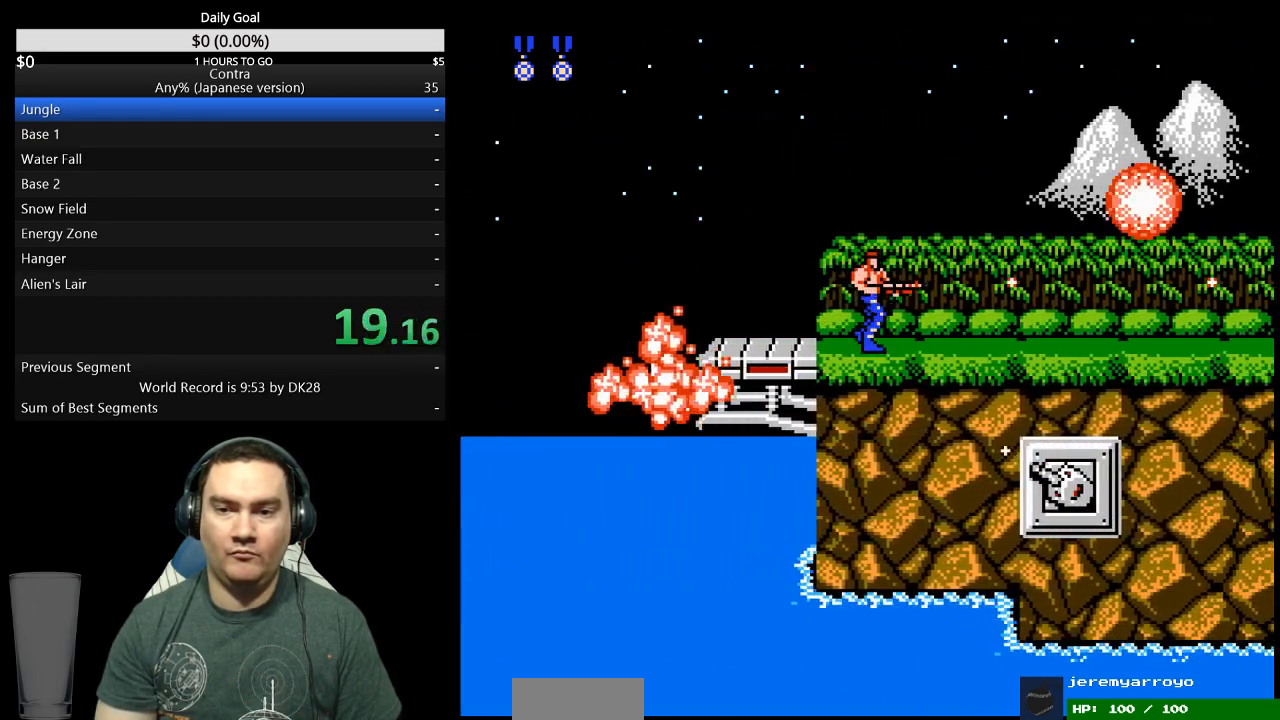
{"buttons": ["B", "DPAD_RIGHT"], "events": [[67, "B", "down"], [267, "B", "up"], [333, "B", "down"], [400, "B", "up"], [467, "B", "down"]]}
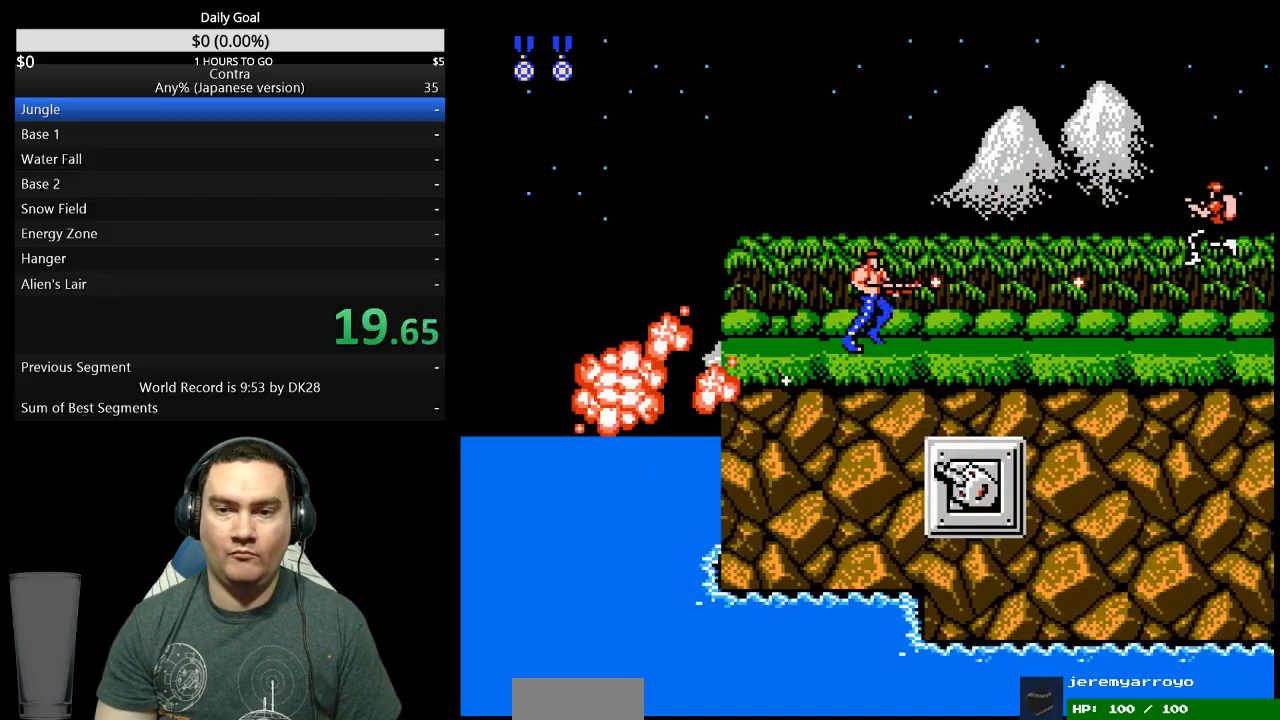
{"buttons": ["DPAD_RIGHT"], "events": [[133, "B", "up"], [200, "B", "down"], [267, "B", "up"]]}
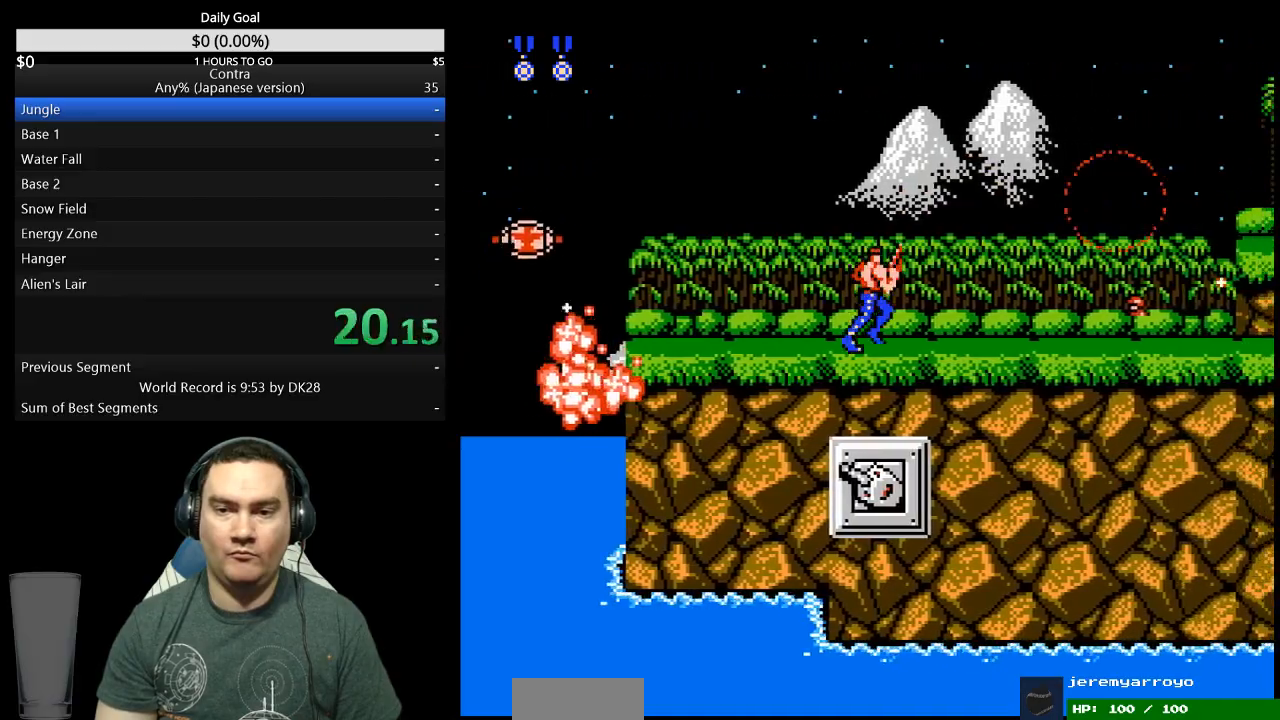
{"buttons": ["B", "DPAD_DOWN", "DPAD_RIGHT"], "events": [[67, "A", "down"], [167, "A", "up"], [200, "DPAD_DOWN", "down"], [367, "B", "down"], [433, "B", "up"], [500, "B", "down"]]}
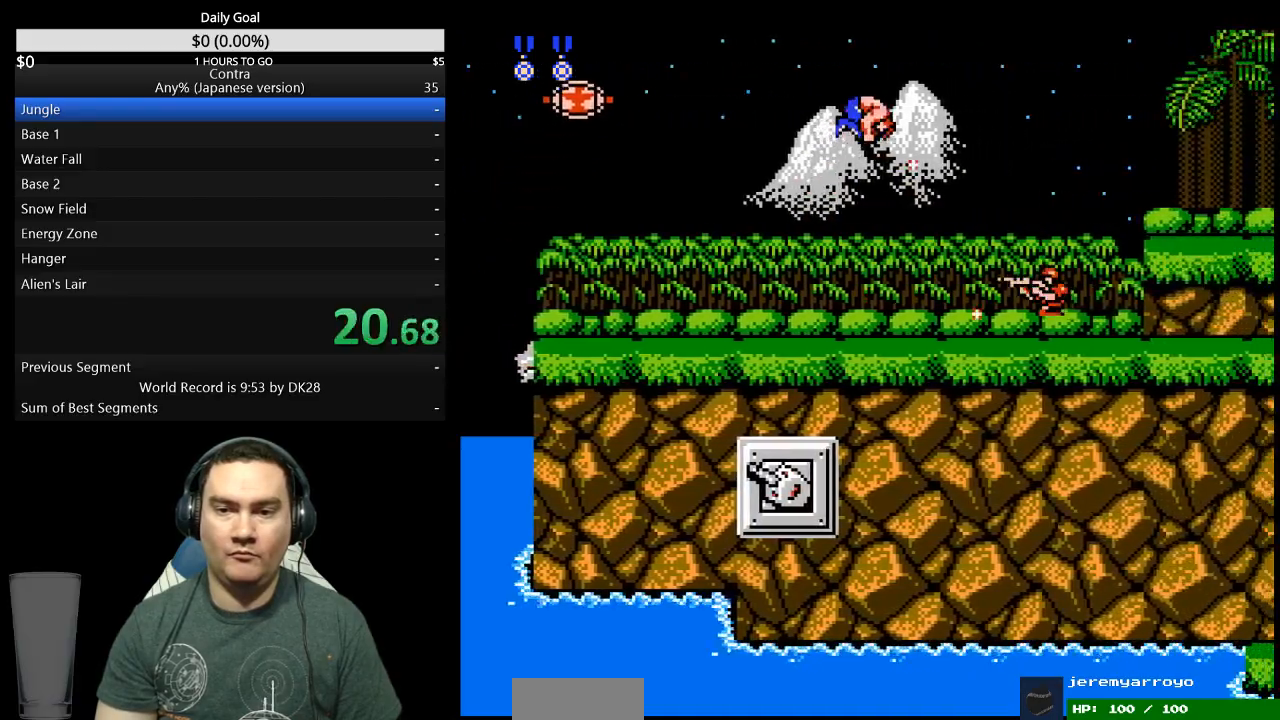
{"buttons": ["DPAD_RIGHT"], "events": [[200, "B", "up"], [300, "DPAD_DOWN", "up"]]}
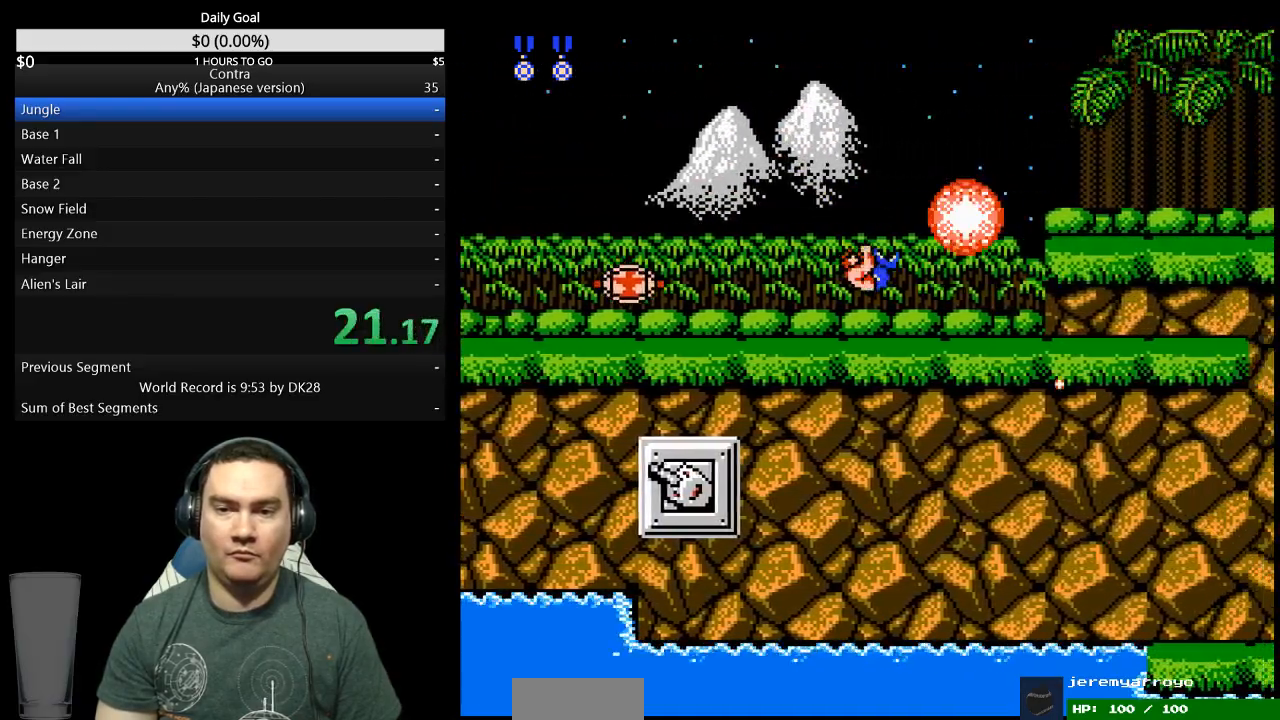
{"buttons": ["DPAD_RIGHT"], "events": [[267, "A", "down"], [367, "A", "up"]]}
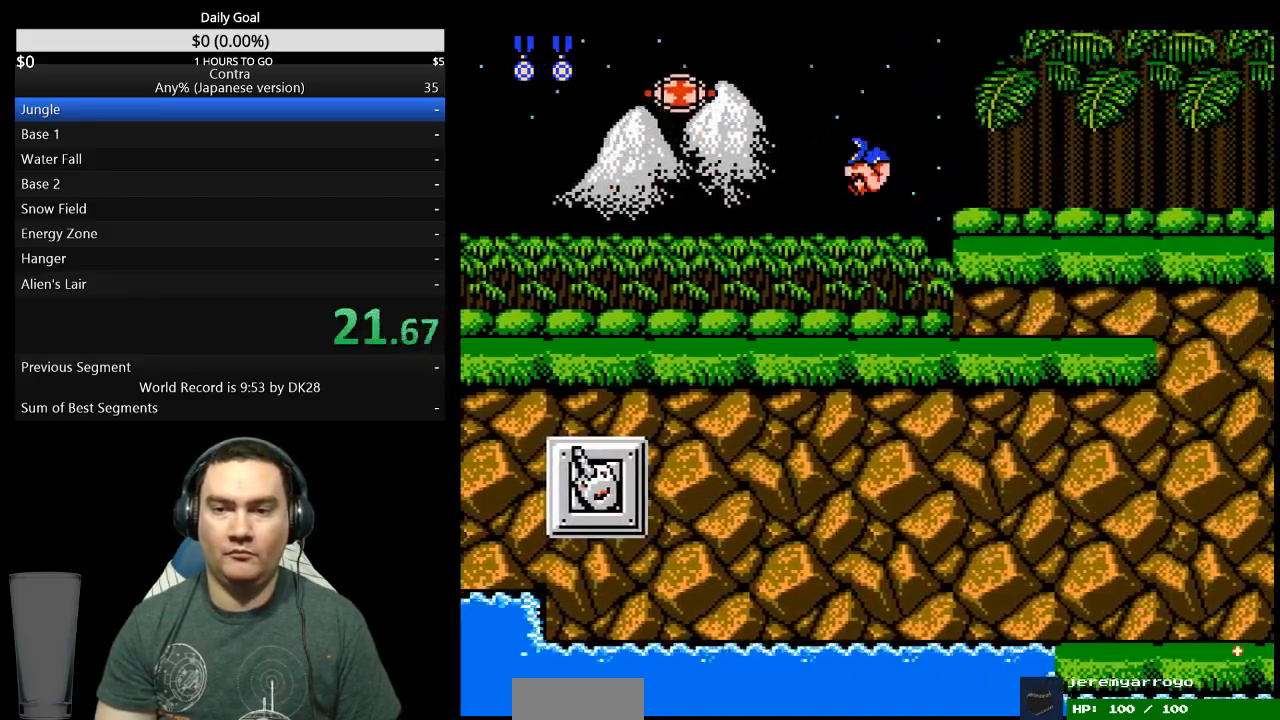
{"buttons": ["DPAD_DOWN", "DPAD_RIGHT"], "events": [[467, "DPAD_DOWN", "down"]]}
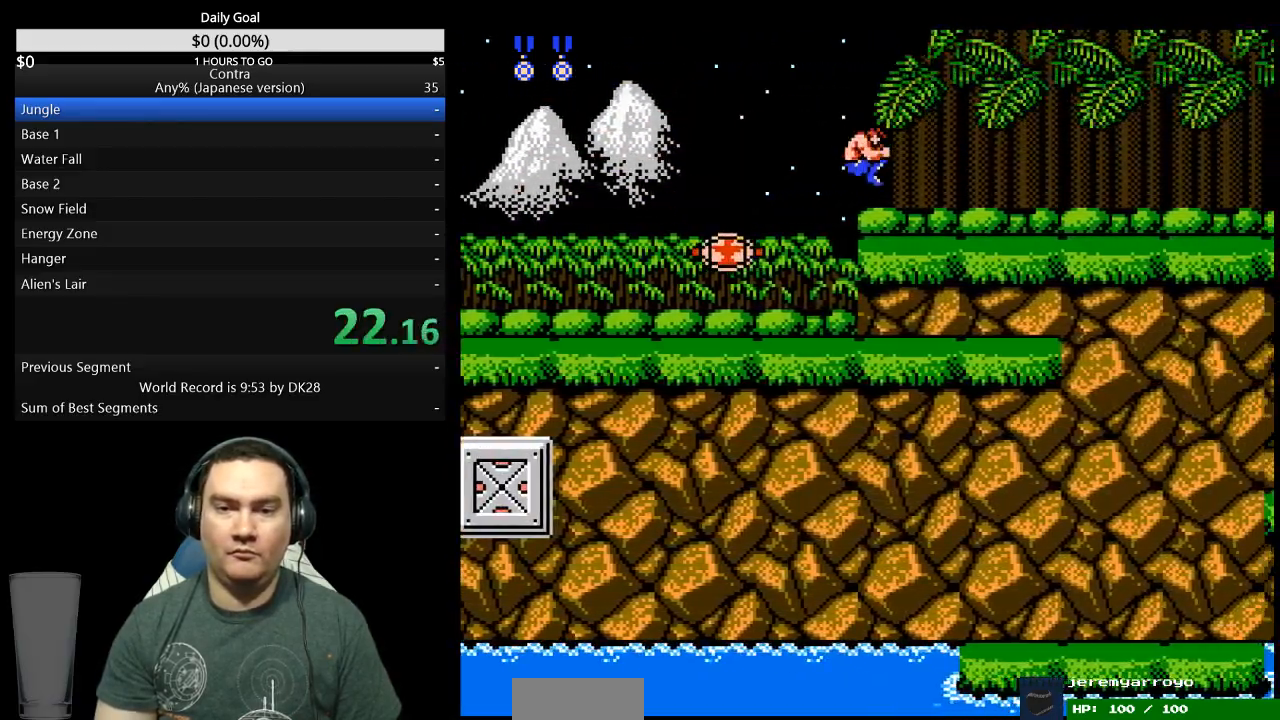
{"buttons": ["DPAD_DOWN", "DPAD_RIGHT"], "events": []}
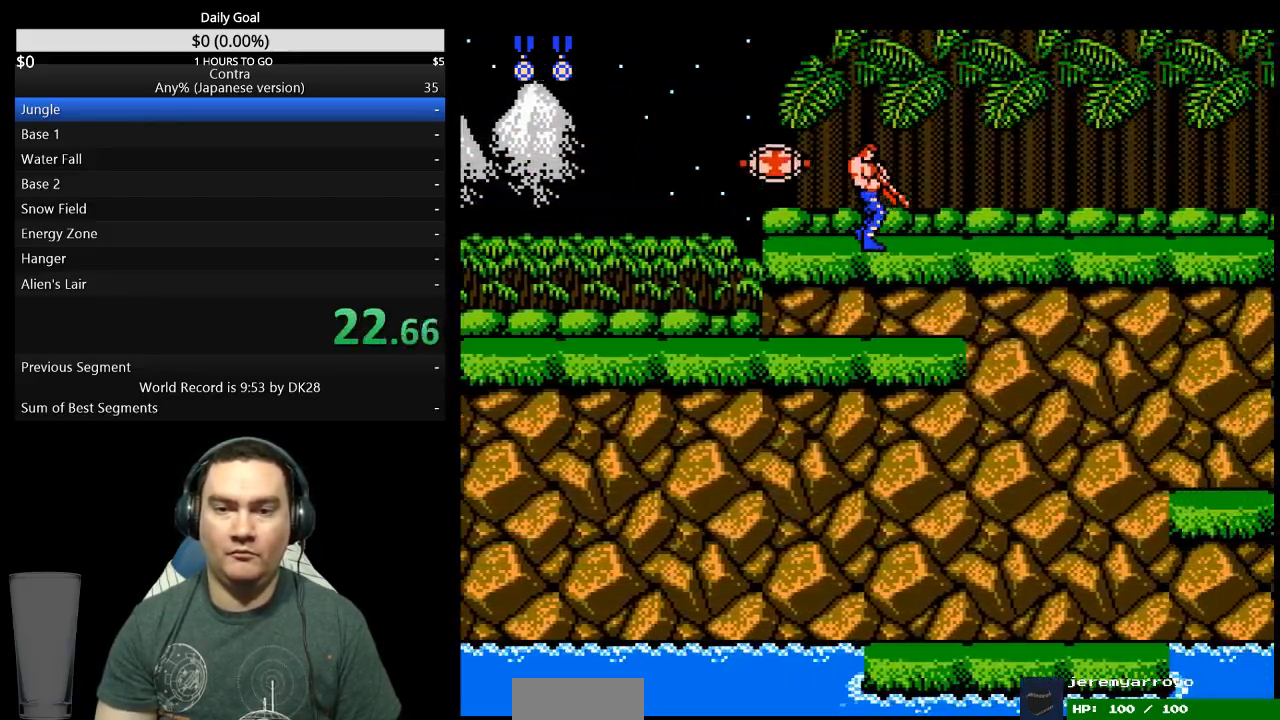
{"buttons": ["DPAD_DOWN", "DPAD_RIGHT"], "events": []}
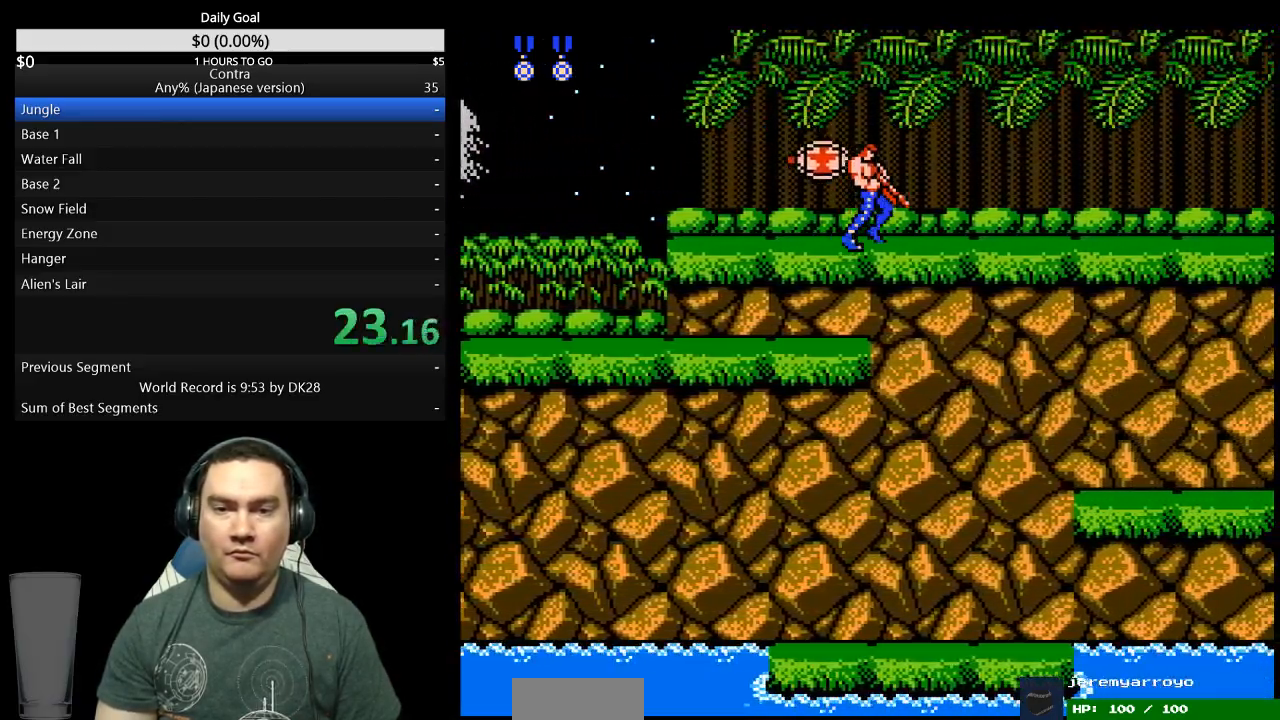
{"buttons": ["DPAD_DOWN", "DPAD_RIGHT"], "events": []}
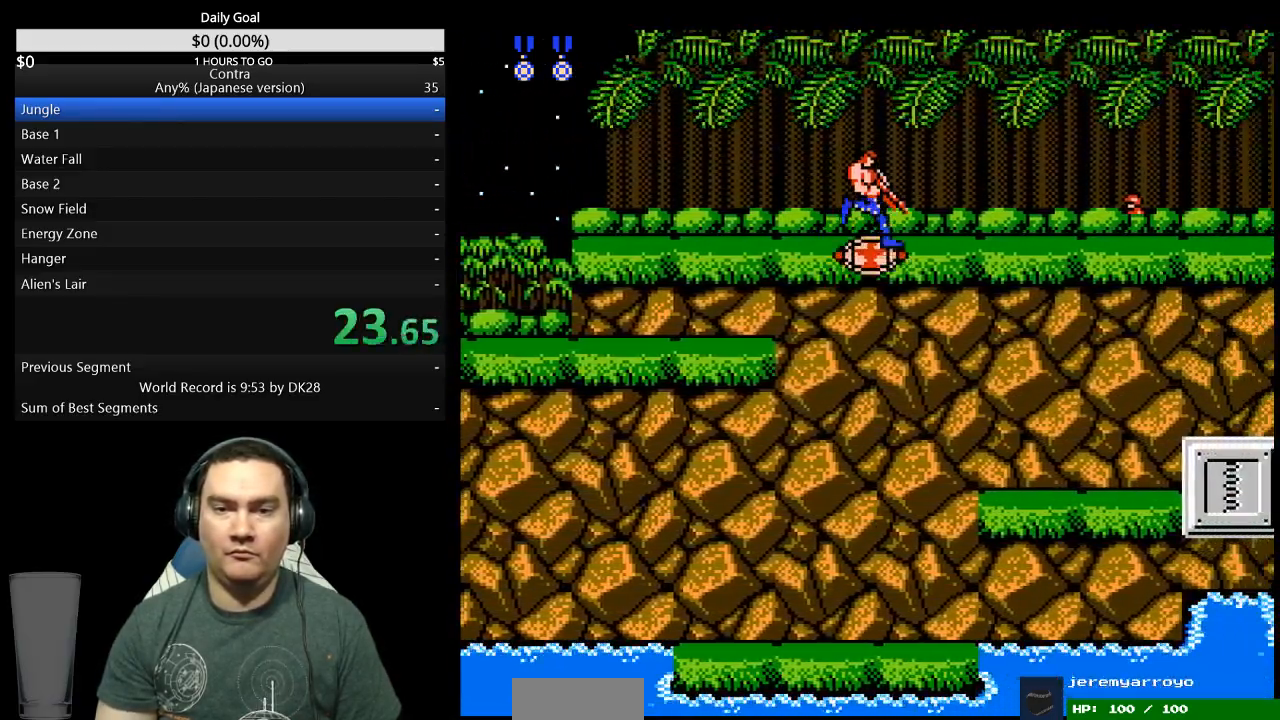
{"buttons": ["A", "DPAD_RIGHT"], "events": [[67, "B", "down"], [100, "DPAD_DOWN", "up"], [233, "B", "up"], [400, "A", "down"], [433, "A", "up"], [500, "A", "down"]]}
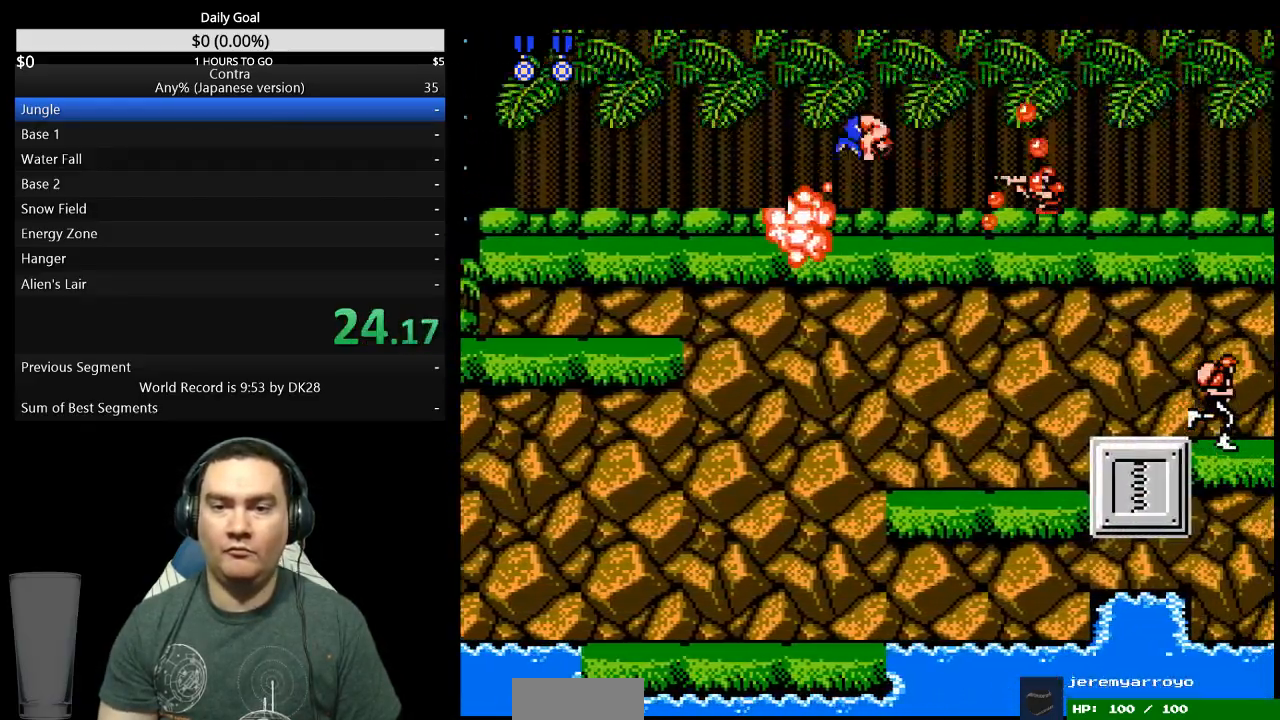
{"buttons": ["DPAD_DOWN", "DPAD_RIGHT"], "events": [[33, "A", "up"], [100, "B", "down"], [133, "DPAD_DOWN", "down"], [167, "B", "up"], [433, "B", "down"], [500, "B", "up"]]}